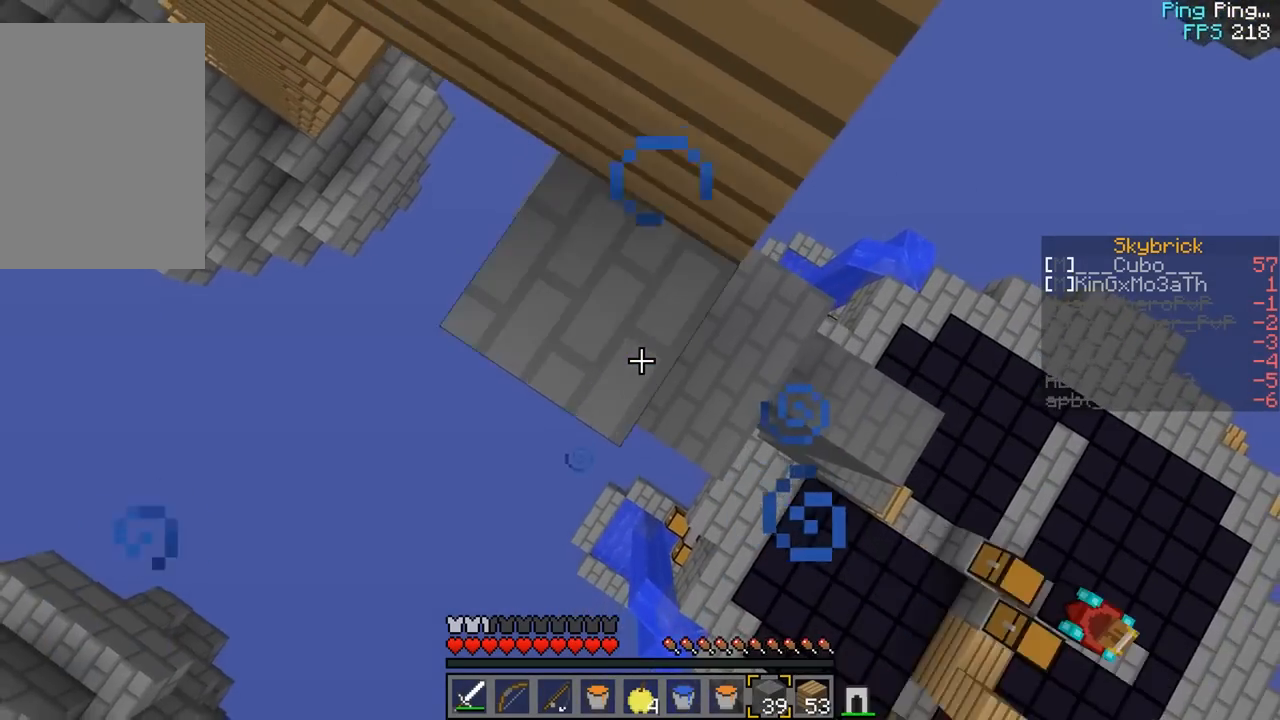
Gameplay with keyboard and mouse; each line is a JSON object with the keys and mouse buttons held at the frame after it. "events" lists presses ("down") and releases ("up") of "a", "d", "s", "w", "mouse_left" and "mouse_right" between this image and that frame as [ms after this image, input, new state], when the widget could be followed in between. "mouse_left", "mouse_right" = the "left", "right" buttons of the "mouse" list. No other keys are recorded. Fast repeated clicks can show as one long hold. Mouse movement is not recorded.
{"keys": ["d", "w"], "mouse": [], "events": [[117, "mouse_right", "up"], [233, "w", "down"], [400, "d", "down"]]}
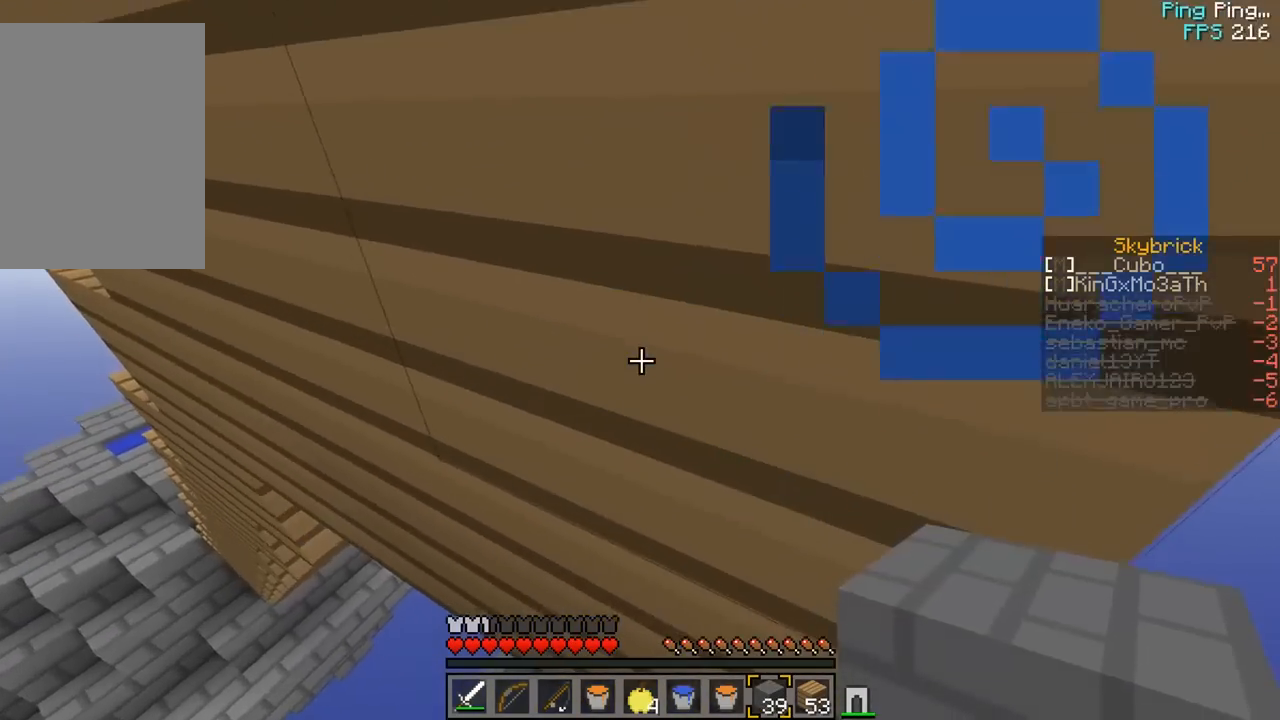
{"keys": ["w"], "mouse": [], "events": [[200, "mouse_right", "down"], [300, "d", "up"], [333, "mouse_right", "up"]]}
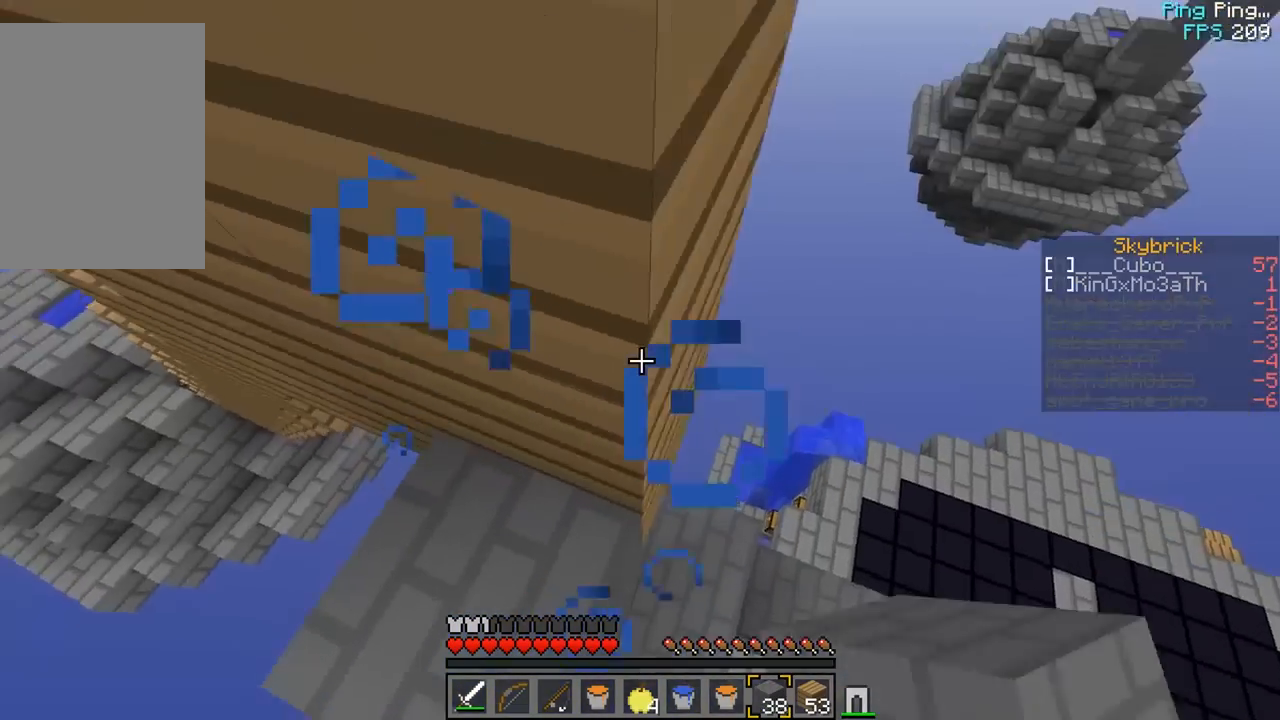
{"keys": ["d", "w"], "mouse": [], "events": [[183, "mouse_right", "down"], [317, "w", "up"], [333, "mouse_right", "up"], [467, "w", "down"], [500, "d", "down"]]}
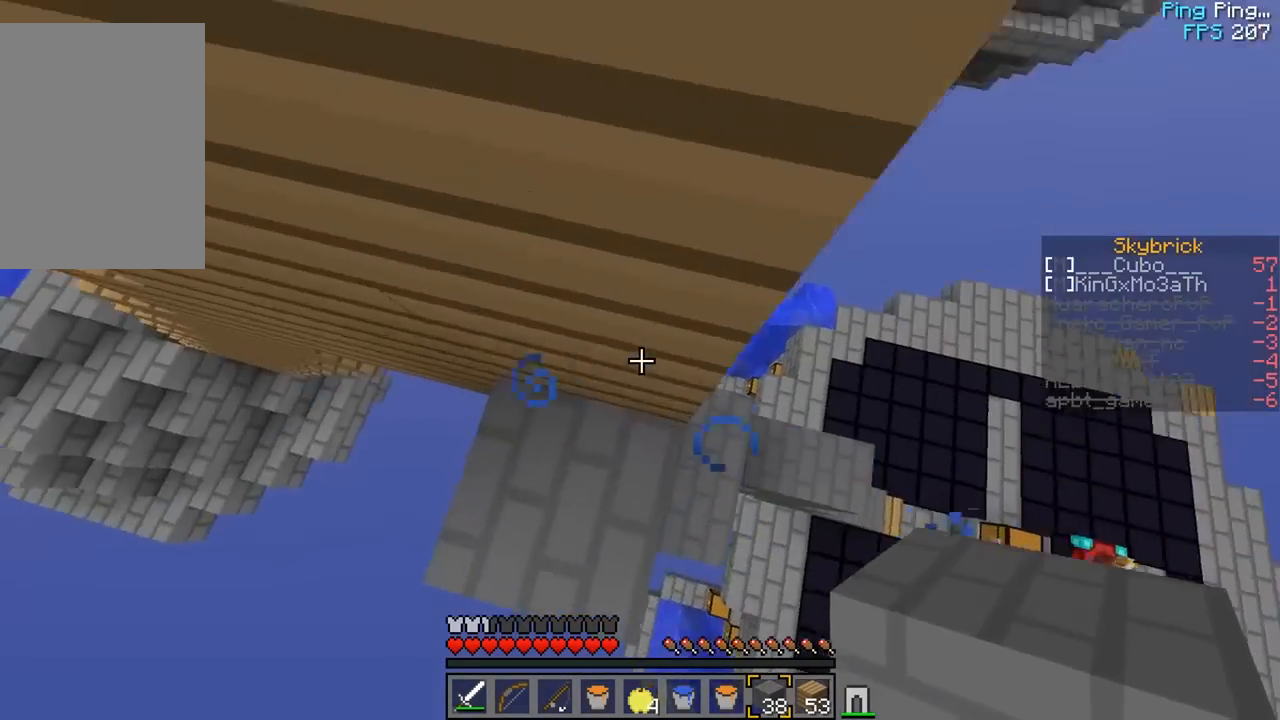
{"keys": ["w"], "mouse": ["right"], "events": [[217, "d", "up"], [283, "mouse_right", "down"]]}
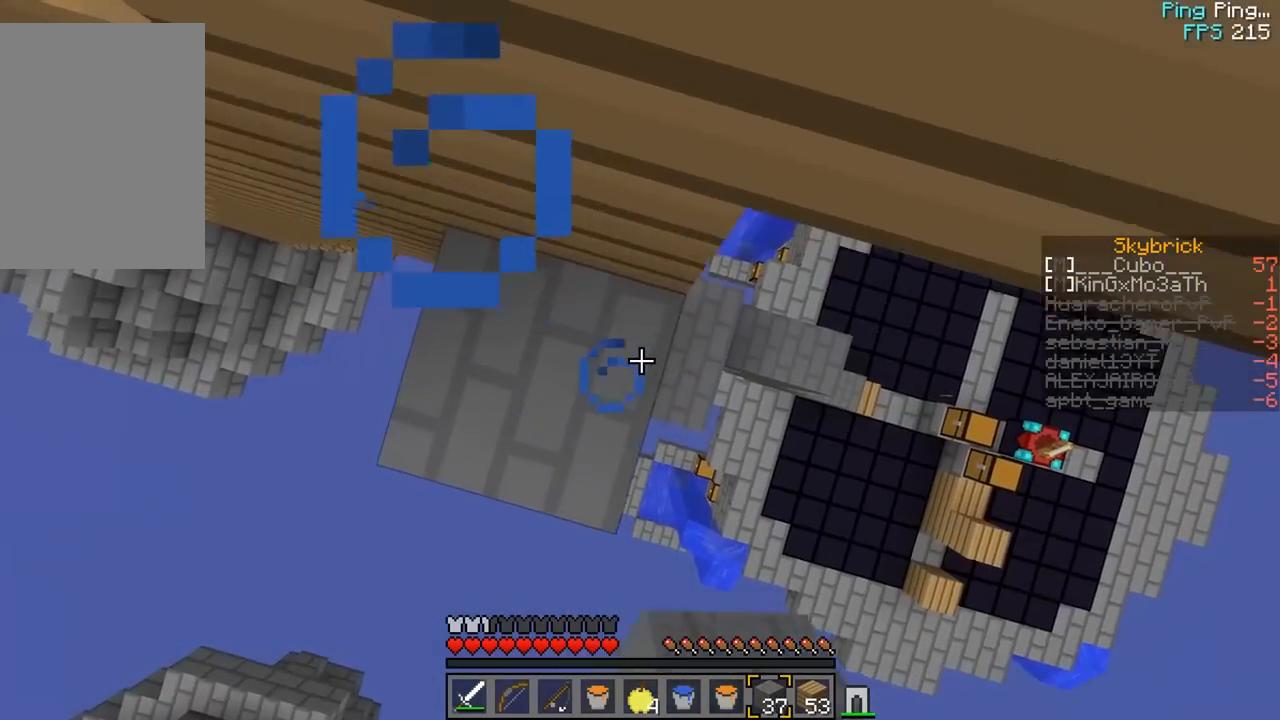
{"keys": ["w"], "mouse": [], "events": [[117, "mouse_right", "up"], [300, "mouse_right", "down"], [483, "mouse_right", "up"]]}
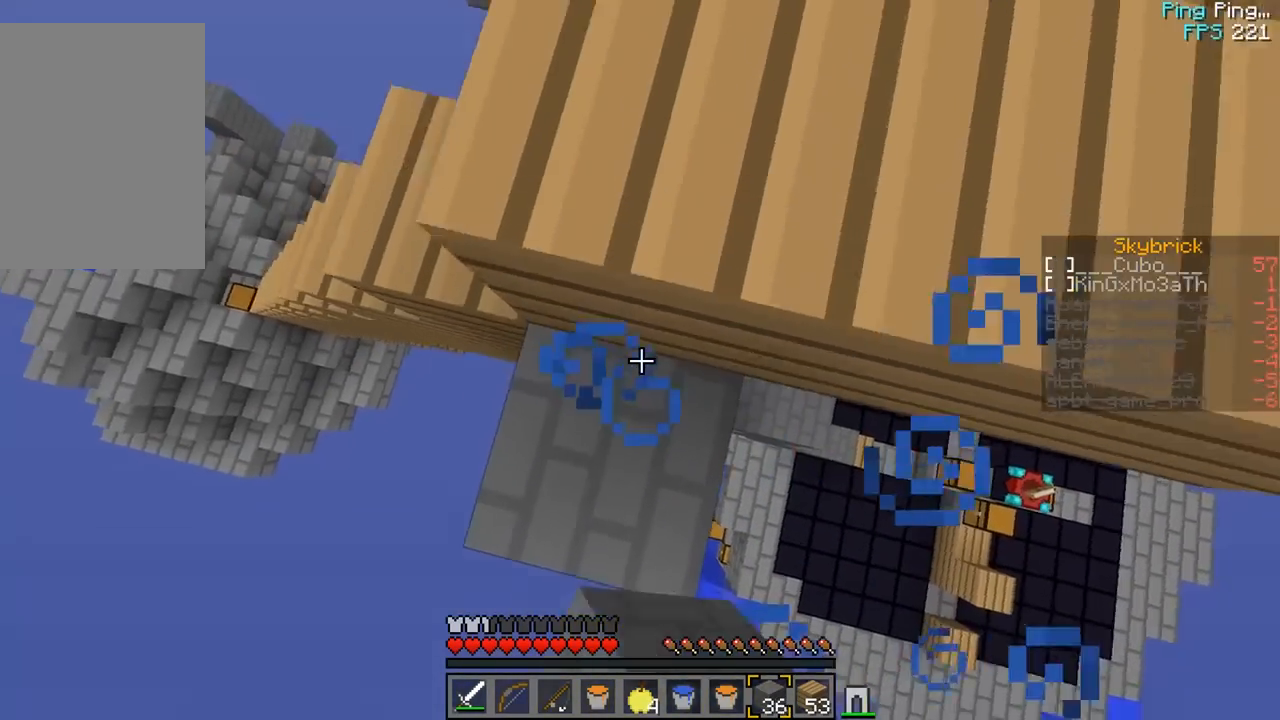
{"keys": [], "mouse": [], "events": [[50, "d", "down"], [217, "w", "up"], [417, "d", "up"]]}
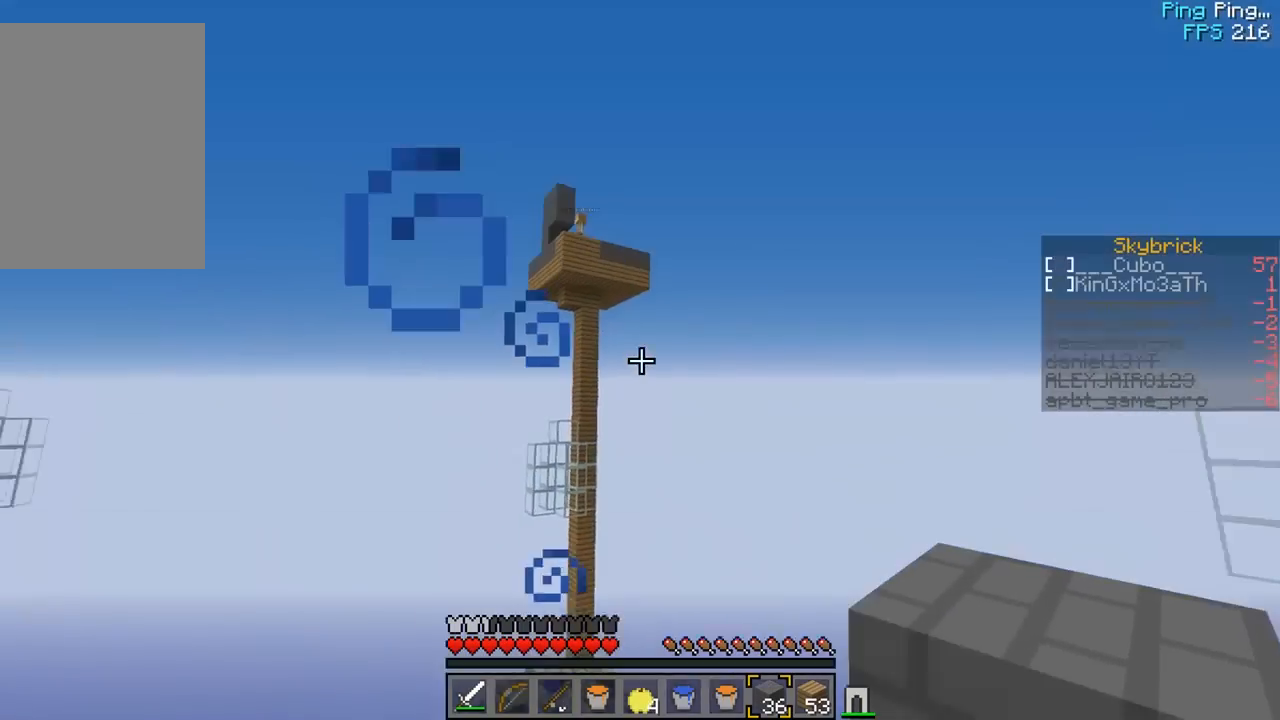
{"keys": [], "mouse": [], "events": []}
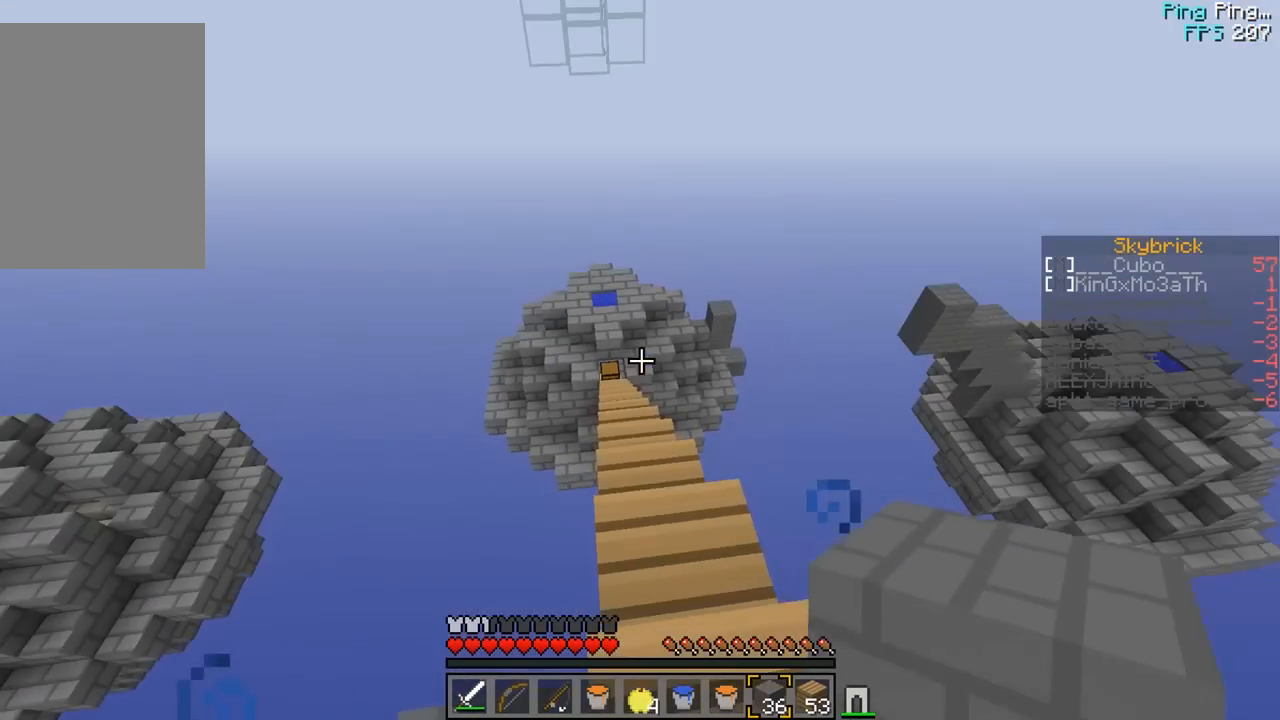
{"keys": [], "mouse": [], "events": [[100, "w", "down"], [267, "w", "up"]]}
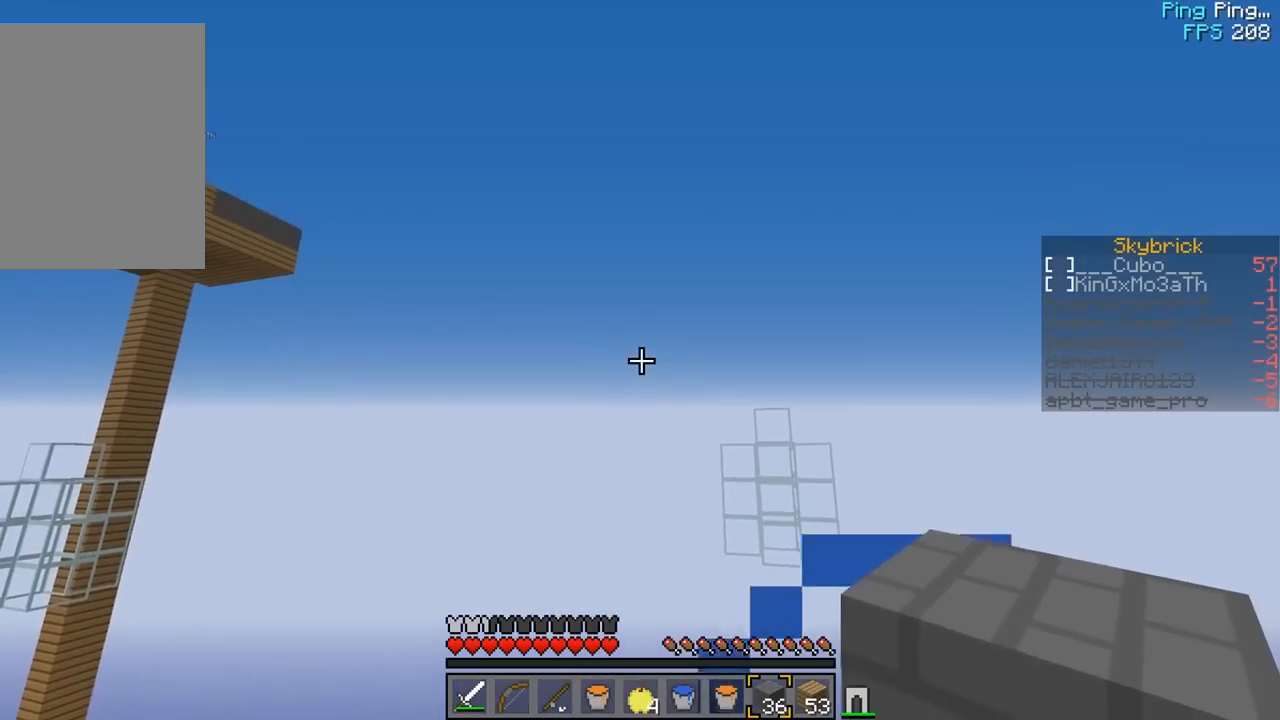
{"keys": [], "mouse": [], "events": [[150, "s", "down"], [250, "a", "down"], [317, "s", "up"], [367, "a", "up"]]}
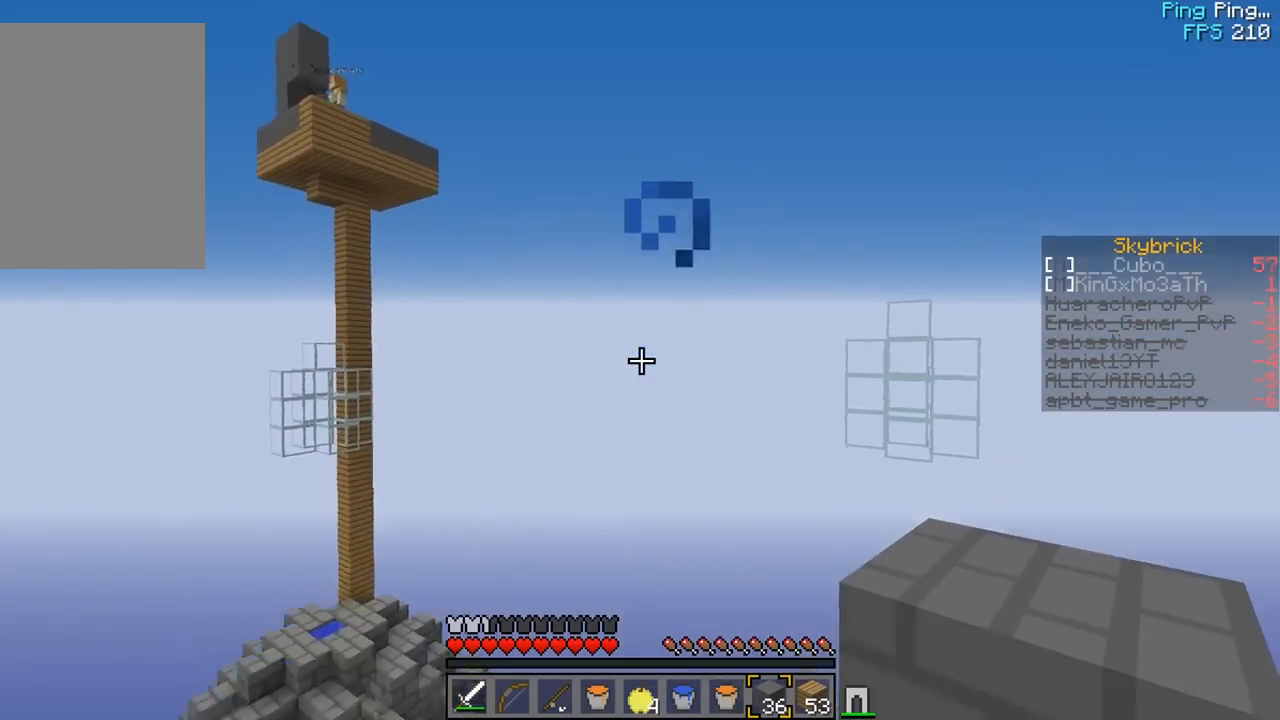
{"keys": ["s"], "mouse": [], "events": [[250, "a", "down"], [250, "s", "down"], [483, "a", "up"]]}
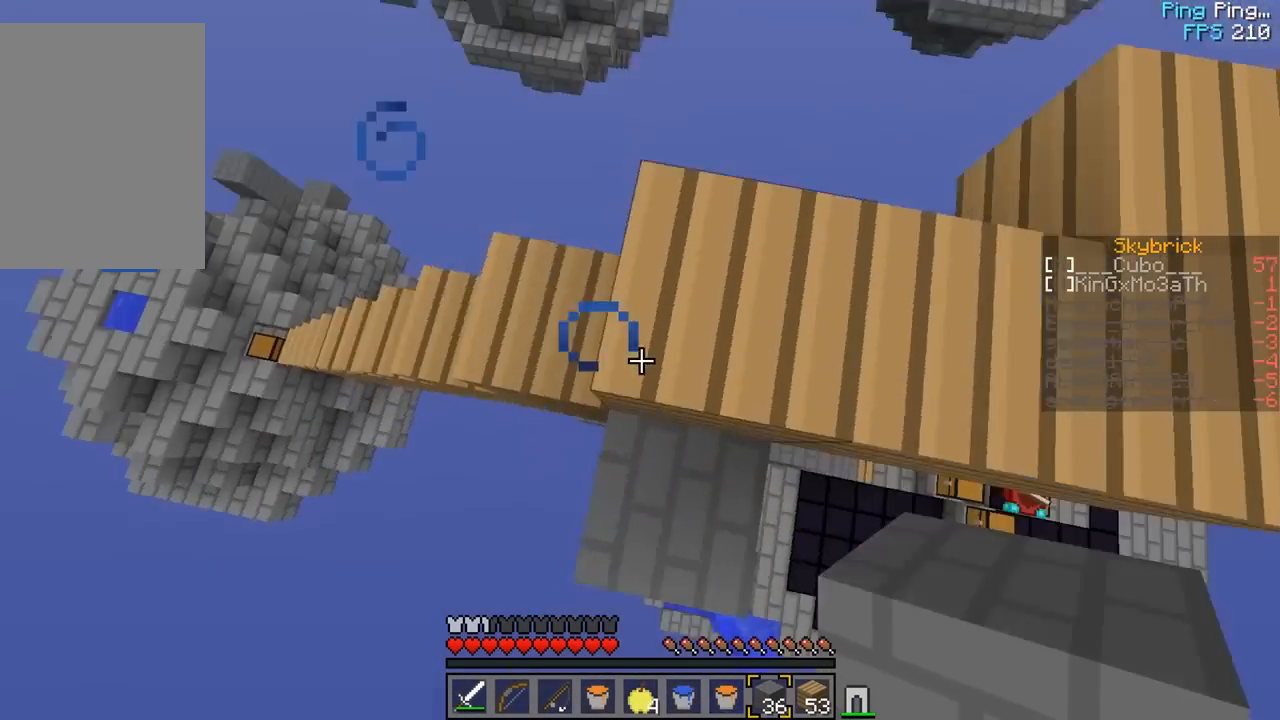
{"keys": ["d", "s"], "mouse": [], "events": [[317, "s", "up"], [333, "d", "down"], [450, "s", "down"]]}
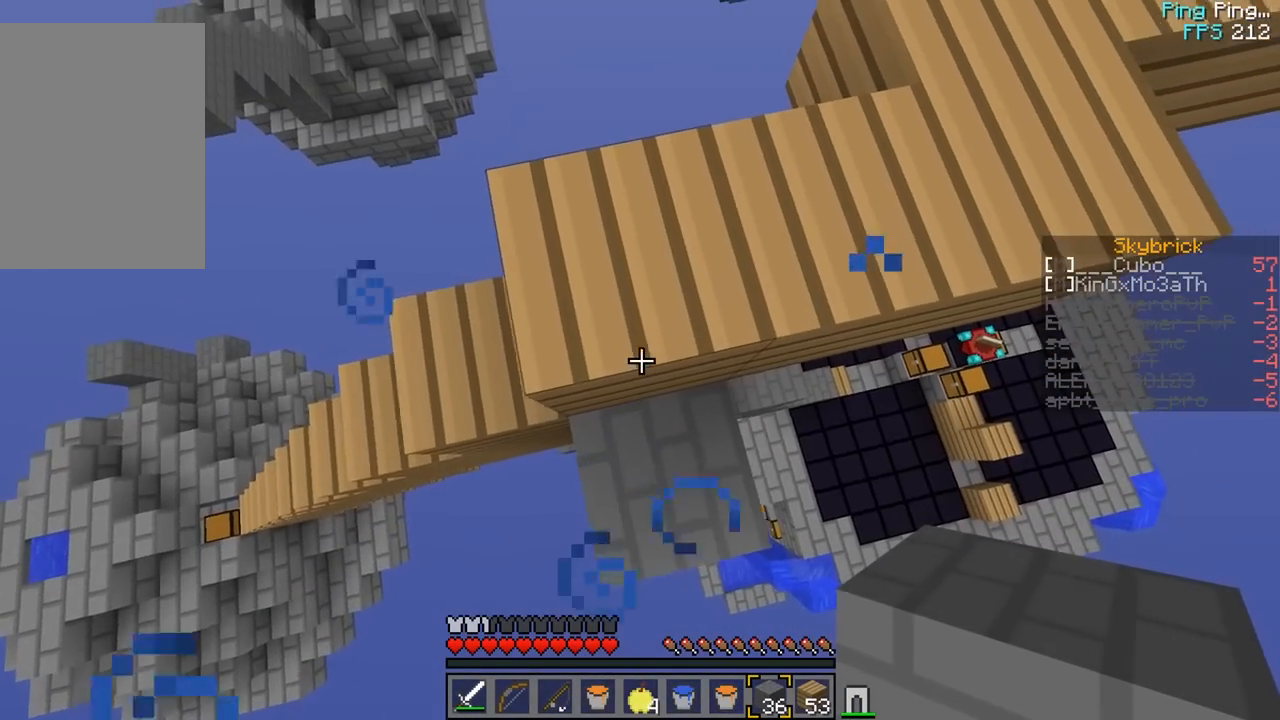
{"keys": ["s"], "mouse": [], "events": [[100, "d", "up"]]}
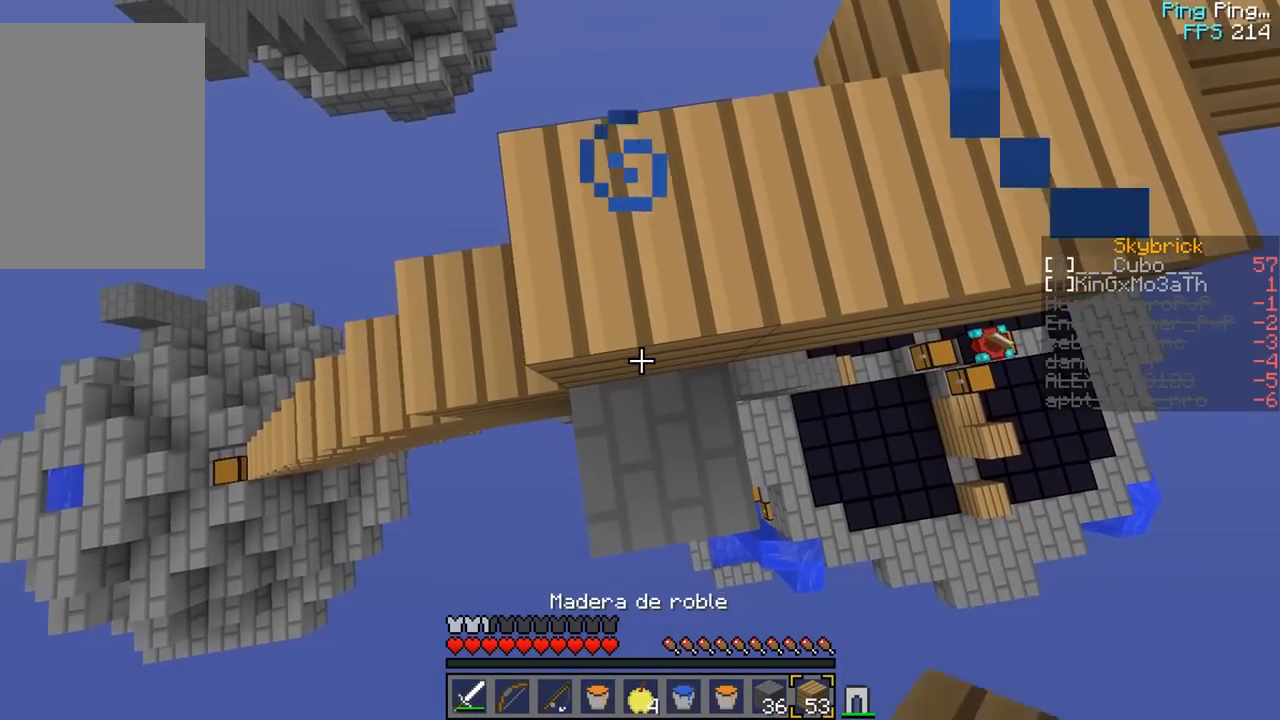
{"keys": ["s"], "mouse": ["right"], "events": [[83, "s", "up"], [150, "d", "down"], [150, "s", "down"], [183, "mouse_right", "down"], [233, "d", "up"], [417, "mouse_right", "up"], [483, "mouse_right", "down"]]}
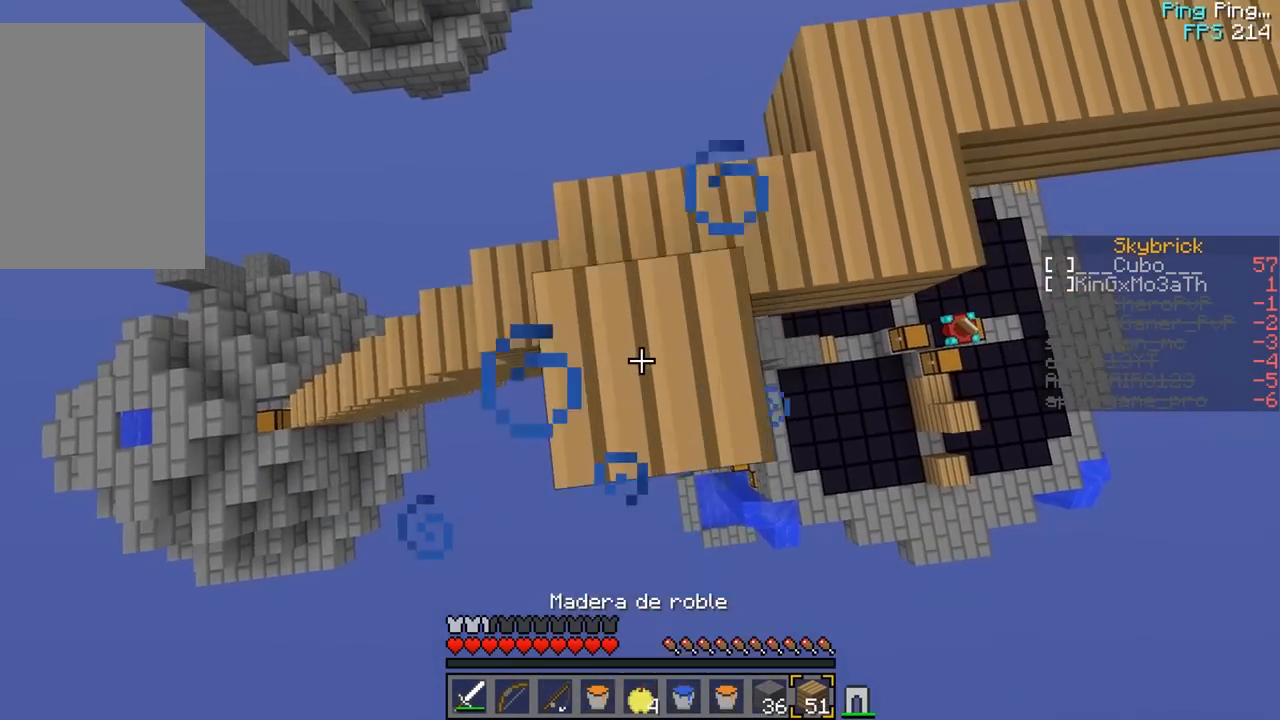
{"keys": ["s"], "mouse": ["right"], "events": [[183, "s", "up"], [217, "mouse_right", "up"], [250, "mouse_right", "down"], [300, "s", "down"], [333, "mouse_right", "up"], [350, "mouse_right", "down"]]}
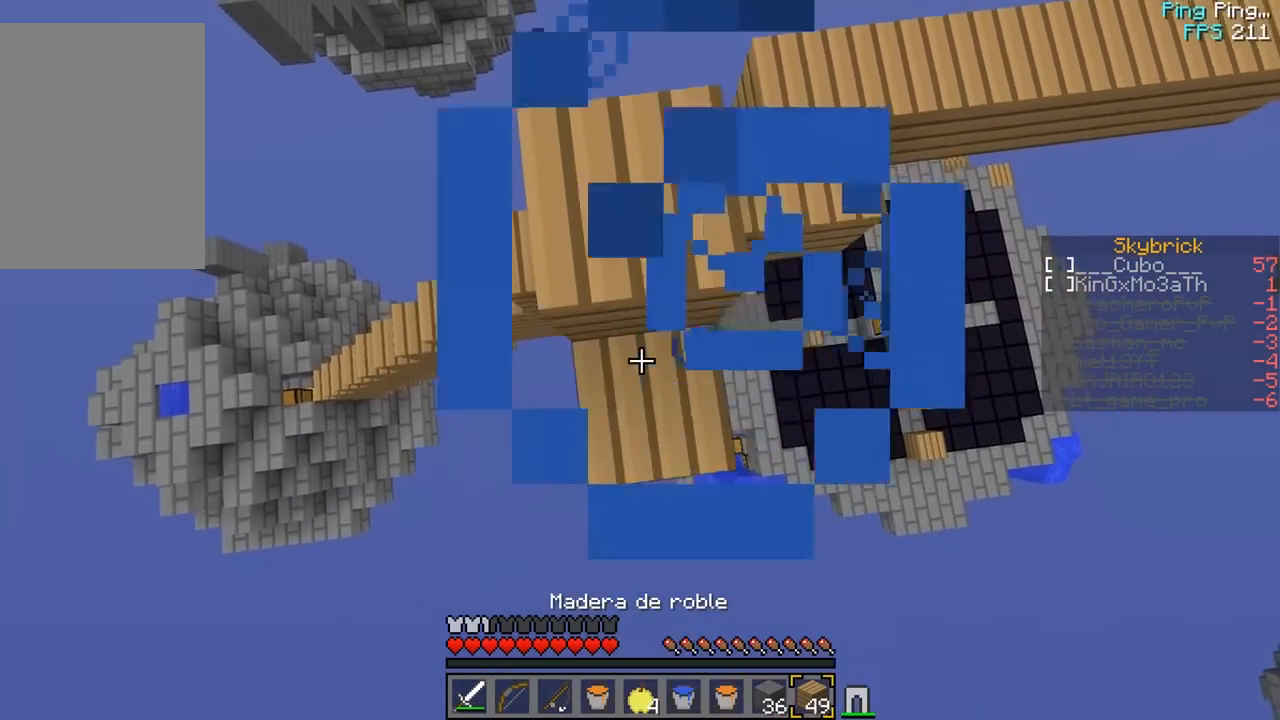
{"keys": ["w"], "mouse": ["right"], "events": [[83, "s", "up"], [100, "mouse_right", "up"], [150, "mouse_right", "down"], [183, "s", "down"], [200, "mouse_right", "up"], [233, "mouse_right", "down"], [317, "mouse_right", "up"], [350, "mouse_right", "down"], [467, "s", "up"], [500, "w", "down"]]}
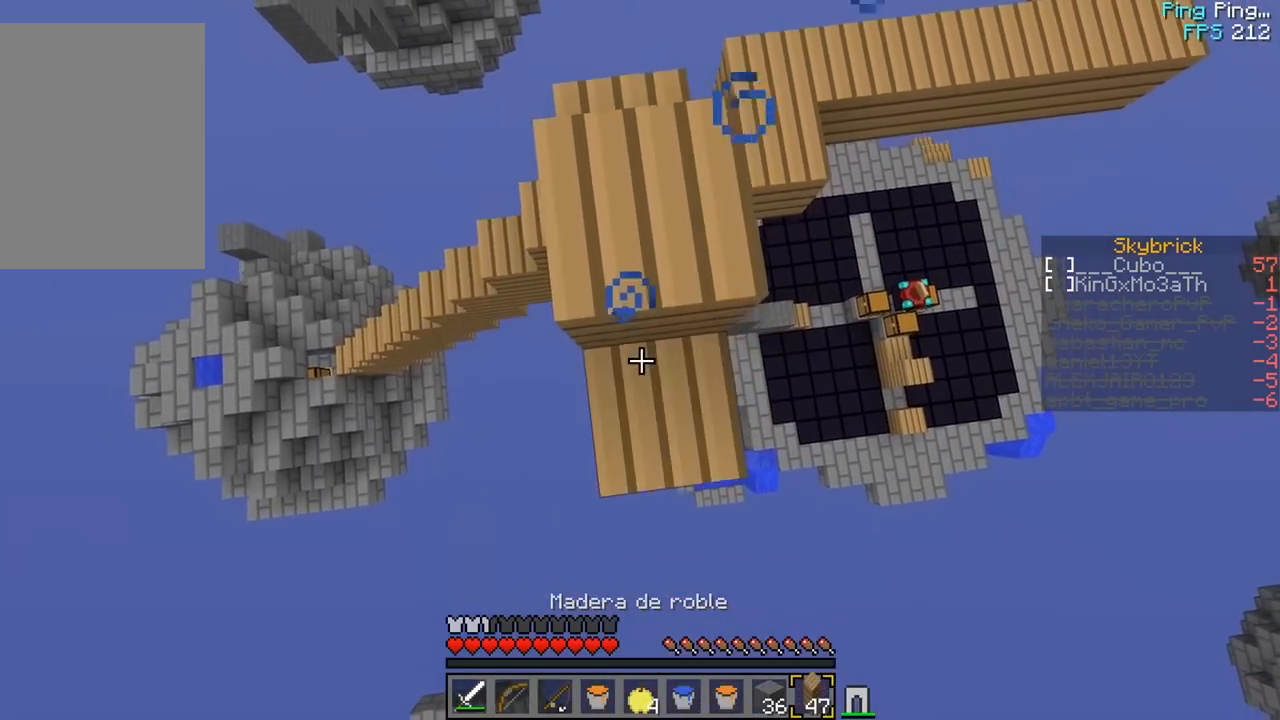
{"keys": ["s", "w"], "mouse": [], "events": [[83, "mouse_right", "up"], [117, "mouse_right", "down"], [167, "w", "up"], [183, "mouse_right", "up"], [200, "s", "down"], [217, "mouse_right", "down"], [300, "mouse_right", "up"], [317, "mouse_right", "down"], [383, "mouse_right", "up"], [417, "mouse_right", "down"], [483, "mouse_right", "up"], [500, "w", "down"]]}
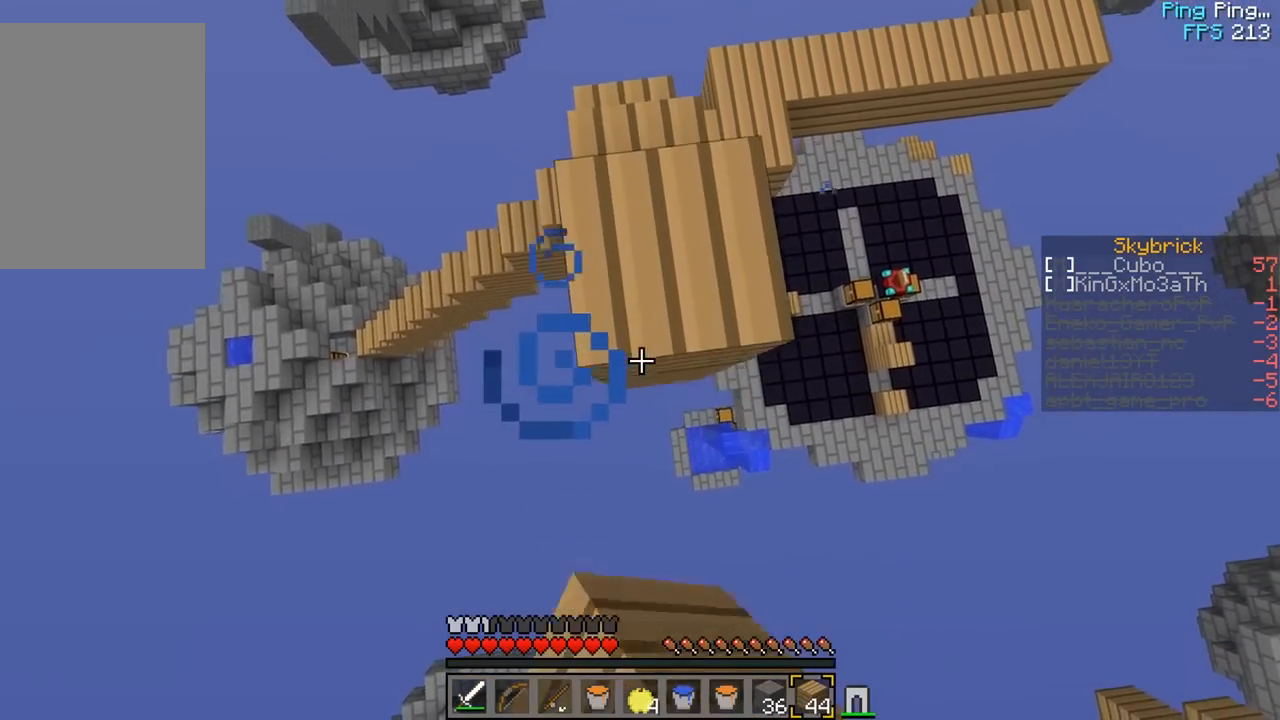
{"keys": [], "mouse": ["right"], "events": [[17, "mouse_right", "down"], [33, "s", "up"], [83, "mouse_right", "up"], [117, "mouse_right", "down"], [150, "w", "up"], [200, "mouse_right", "up"], [200, "s", "down"], [217, "mouse_right", "down"], [300, "mouse_right", "up"], [317, "mouse_right", "down"], [400, "mouse_right", "up"], [417, "mouse_right", "down"], [433, "s", "up"]]}
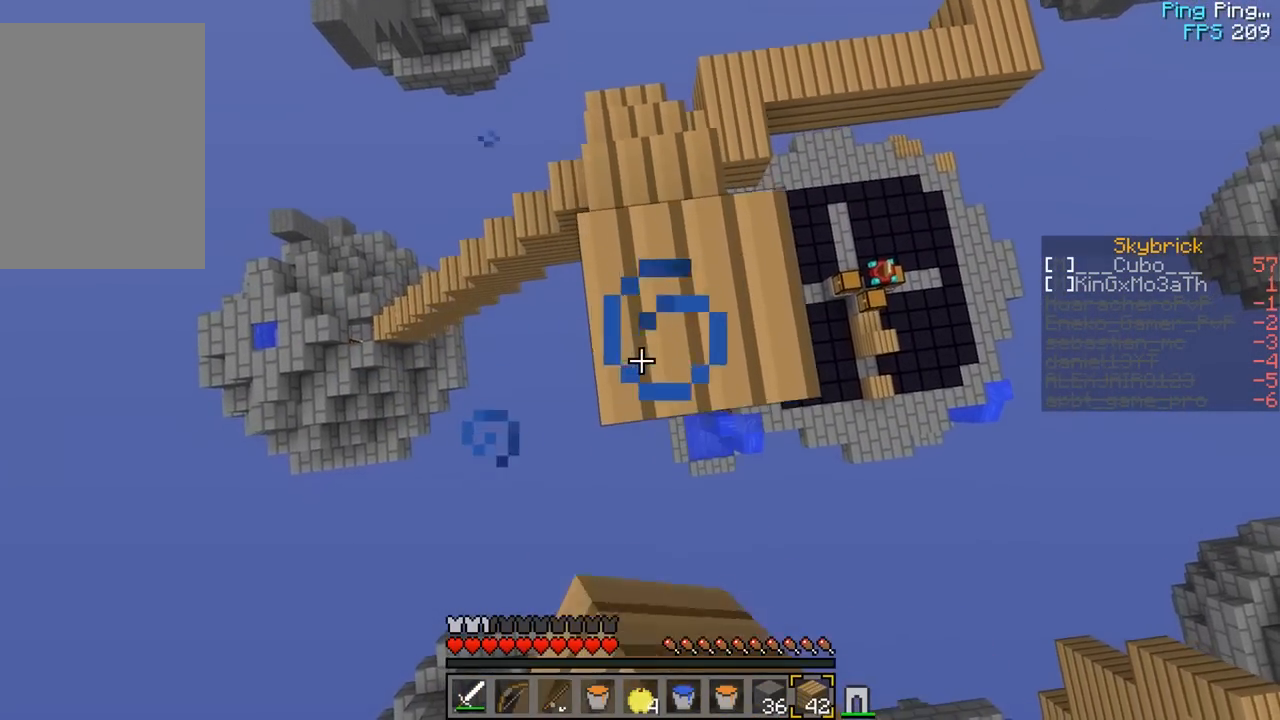
{"keys": [], "mouse": [], "events": [[100, "s", "down"], [250, "d", "down"], [300, "mouse_right", "up"], [317, "mouse_right", "down"], [350, "d", "up"], [383, "s", "up"], [483, "mouse_right", "up"]]}
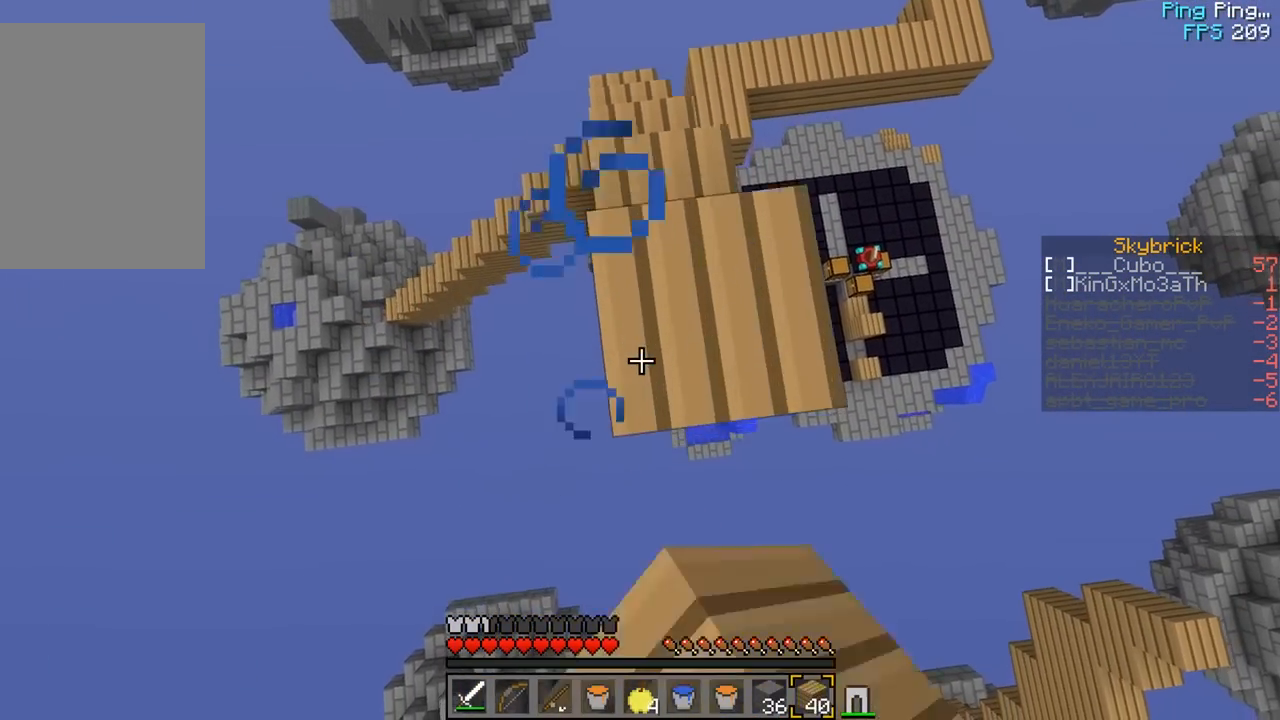
{"keys": ["d"], "mouse": ["right"], "events": [[17, "mouse_right", "down"], [50, "s", "down"], [183, "mouse_right", "up"], [217, "mouse_right", "down"], [300, "mouse_right", "up"], [317, "mouse_right", "down"], [333, "s", "up"], [400, "d", "down"]]}
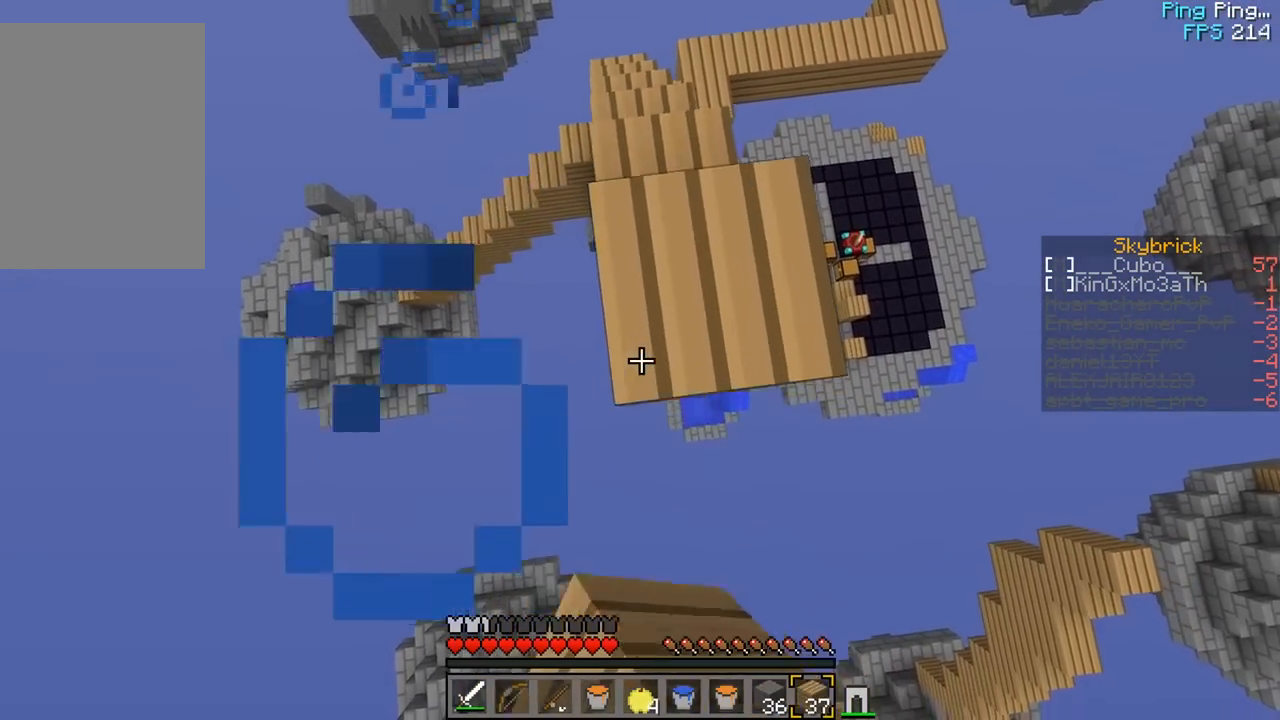
{"keys": ["s"], "mouse": ["right"], "events": [[50, "s", "down"], [100, "mouse_right", "up"], [117, "mouse_right", "down"], [233, "d", "up"], [283, "s", "up"], [300, "w", "down"], [417, "w", "up"], [450, "s", "down"]]}
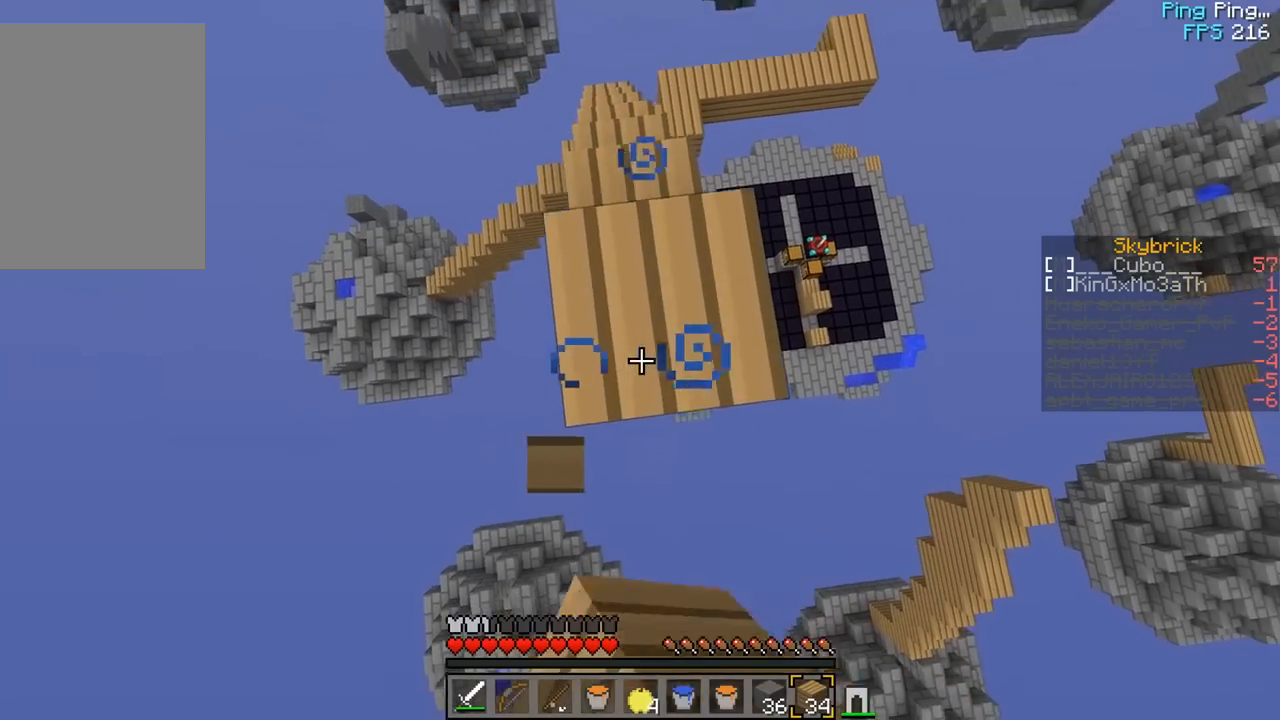
{"keys": [], "mouse": ["right"], "events": [[233, "s", "up"]]}
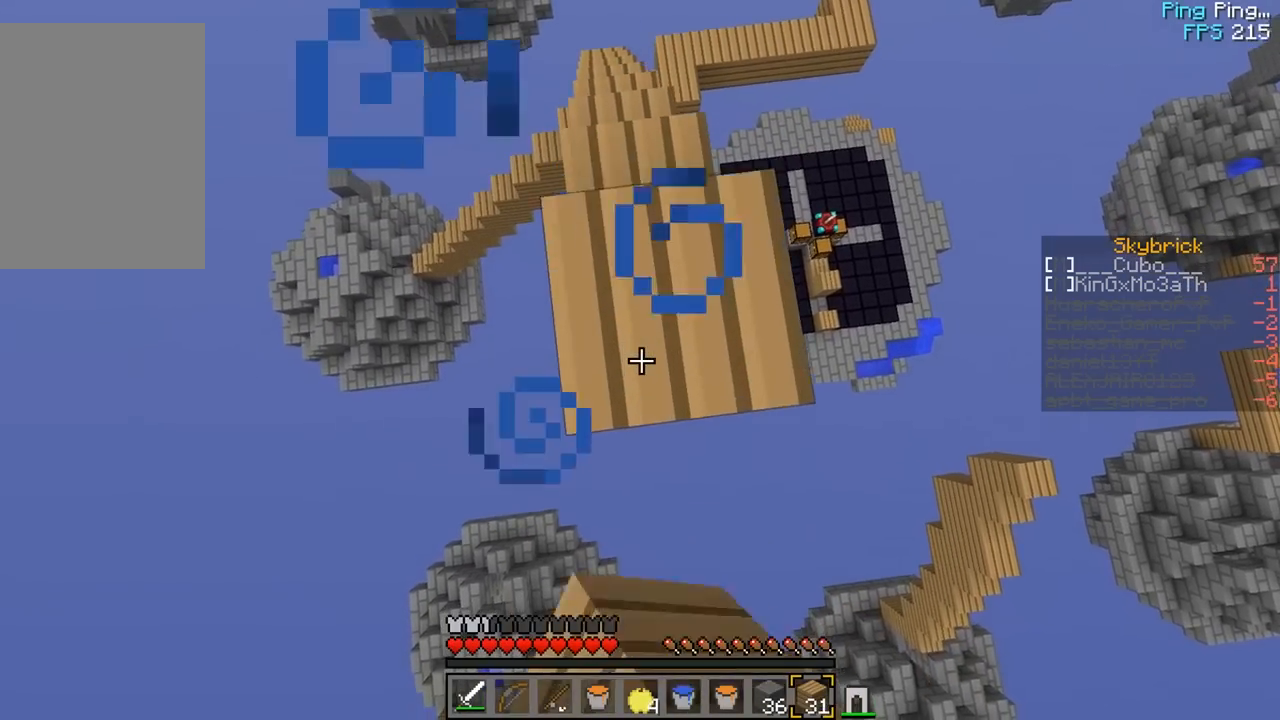
{"keys": ["d"], "mouse": [], "events": [[83, "s", "down"], [350, "s", "up"], [483, "mouse_right", "up"], [500, "d", "down"]]}